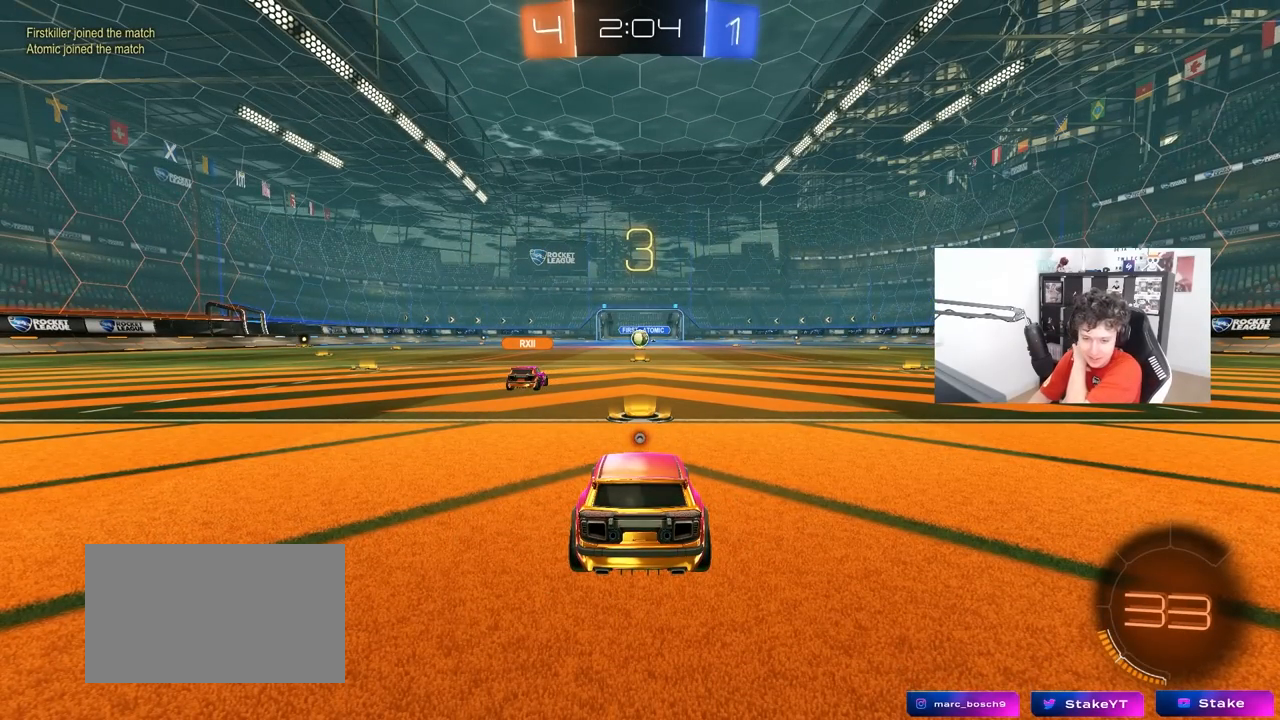
Gameplay with keyboard and mouse; each line is a JSON object with the keys and mouse buttons held at the frame after it. "events" lists presses ("down") and releases ("up") of "1", "2", "3", "4", "5", "a", "alt", "c", "caps_lock", "ctrl", "d", "e", "f", "g", "q", "r", "s", "shift", "space", "t", "tab", "v", "w", "x", "z", "mouse_left", "mouse_wheel" and "mouse_right" between this image and that frame as [ms after this image, input, new state], when the widget could be followed in between. "mouse_left", "mouse_wheel", "mouse_right" = the "left", "wheel", "right" buttons of the "mouse" list. No other keys are recorded. "wheel" means that the mouse wheel is clicked or scrolled. "mouse_move" is the direction in which the mouse moves at that frame (one of eight, or "still"), when it could be read.
{"keys": [], "mouse": [], "mouse_move": "still", "events": []}
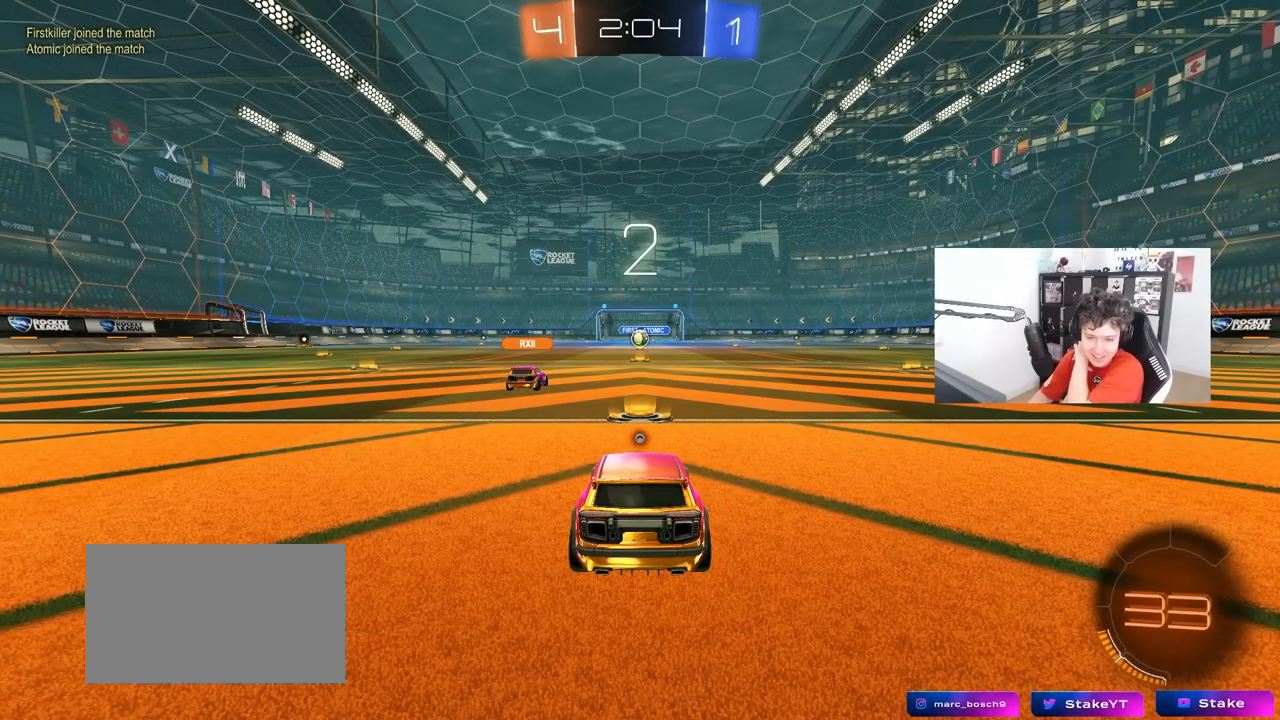
{"keys": [], "mouse": [], "mouse_move": "still", "events": []}
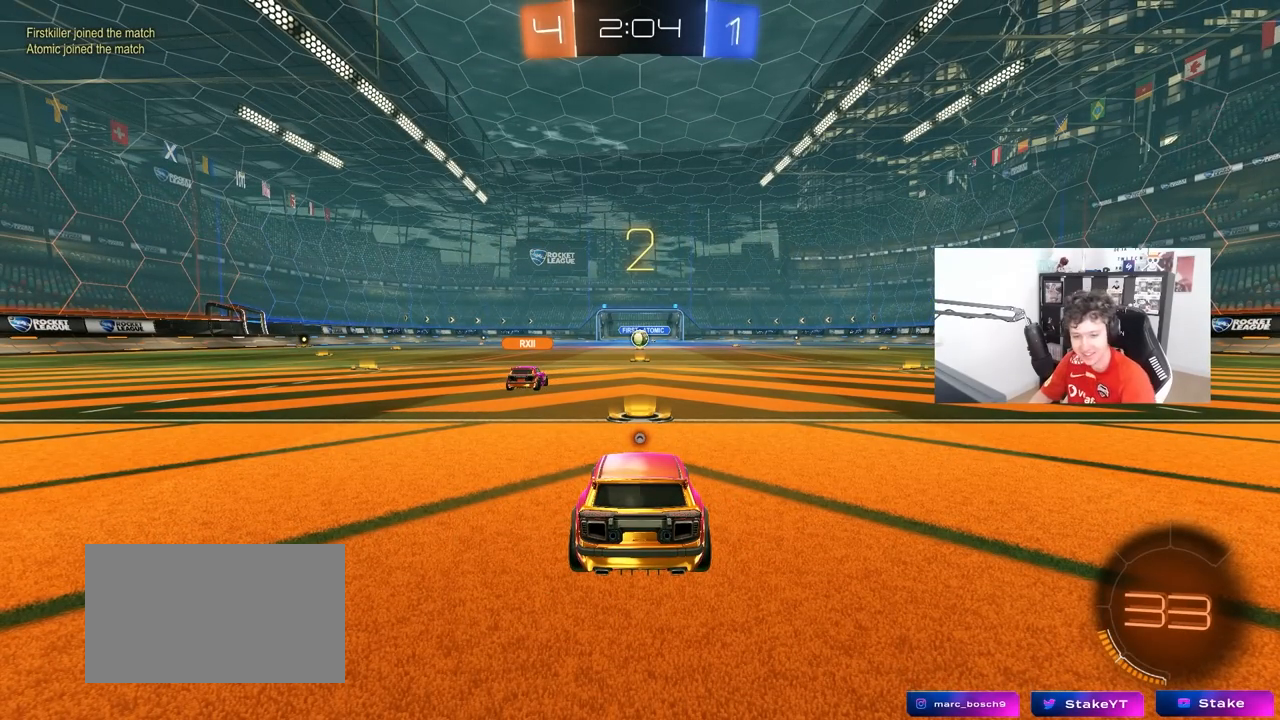
{"keys": ["tab"], "mouse": [], "mouse_move": "still", "events": [[467, "tab", "down"]]}
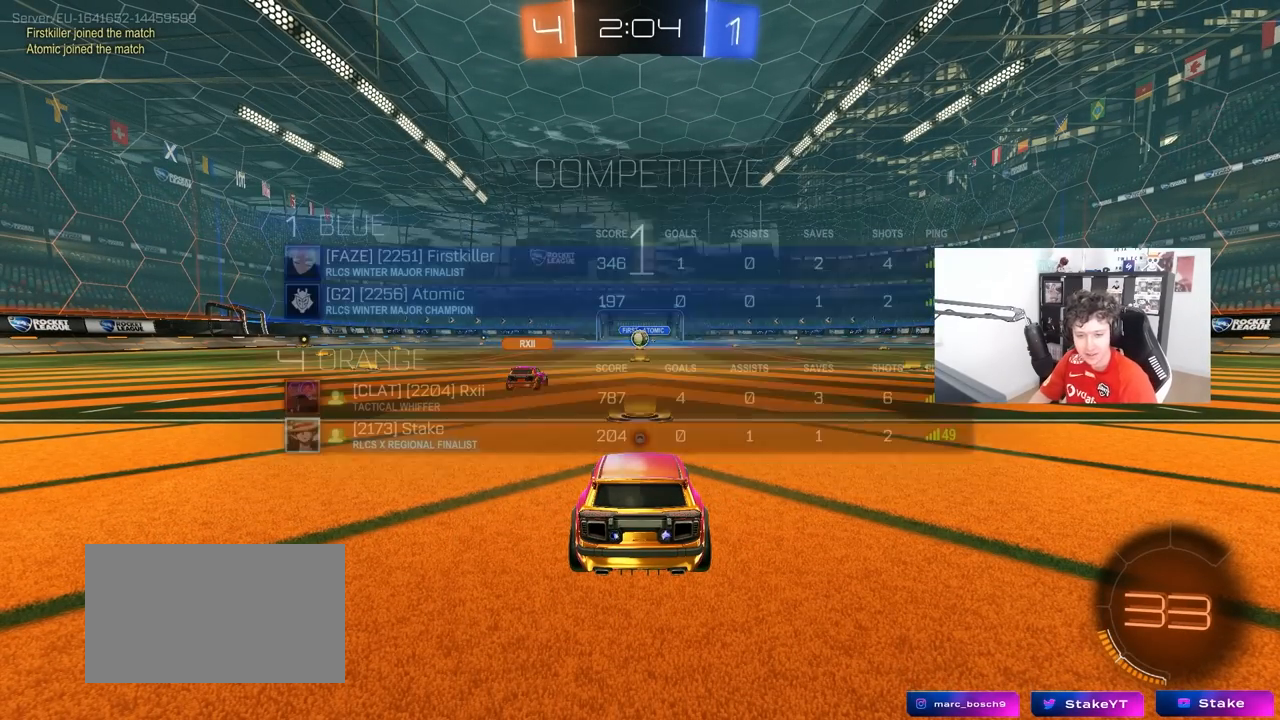
{"keys": [], "mouse": [], "mouse_move": "still", "events": [[200, "w", "down"], [250, "tab", "up"], [383, "w", "up"]]}
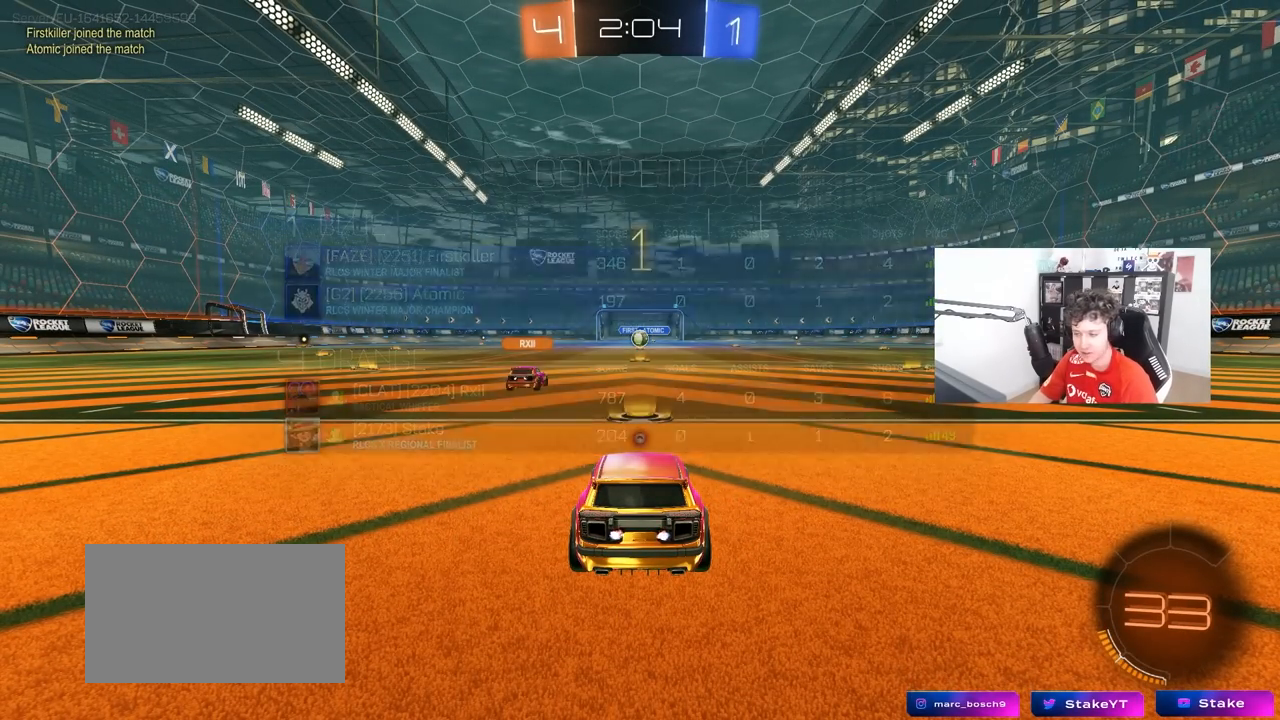
{"keys": ["tab", "w"], "mouse": ["right"], "mouse_move": "still", "events": [[317, "space", "down"], [400, "tab", "down"], [500, "mouse_right", "down"], [500, "space", "up"], [500, "w", "down"]]}
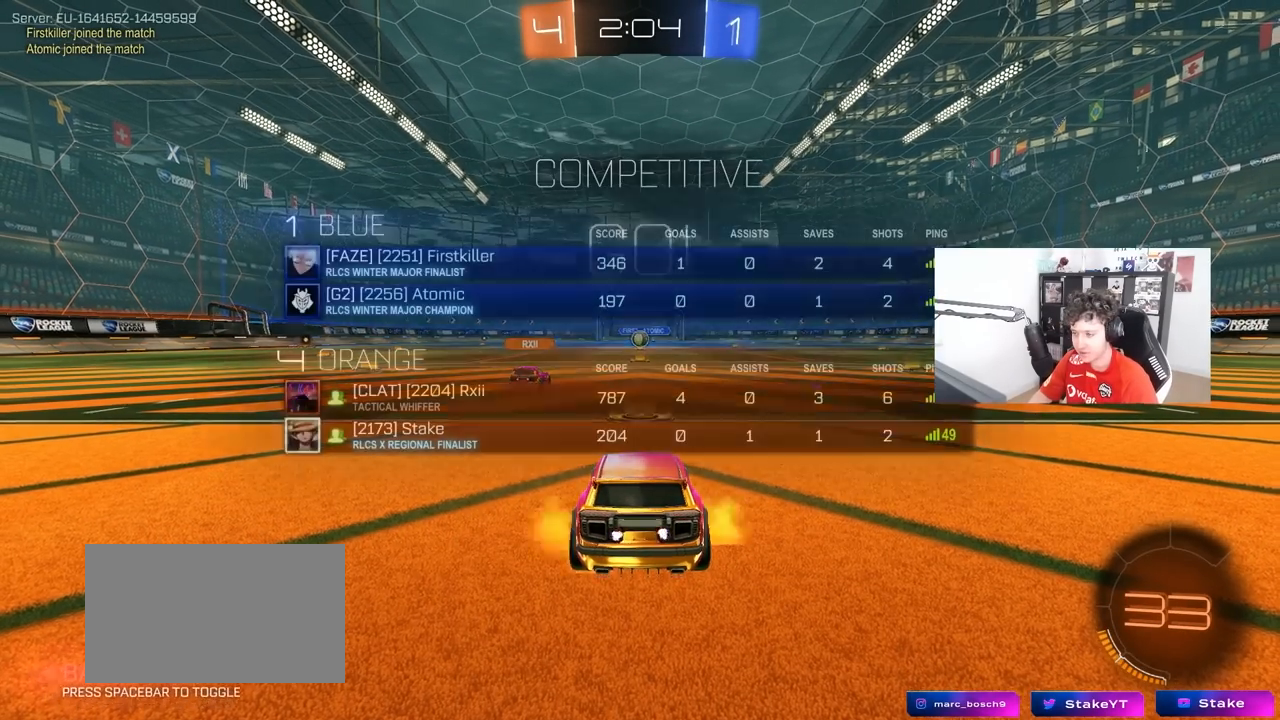
{"keys": ["s"], "mouse": [], "mouse_move": "still", "events": [[100, "mouse_right", "up"], [183, "tab", "up"], [233, "w", "up"], [467, "s", "down"]]}
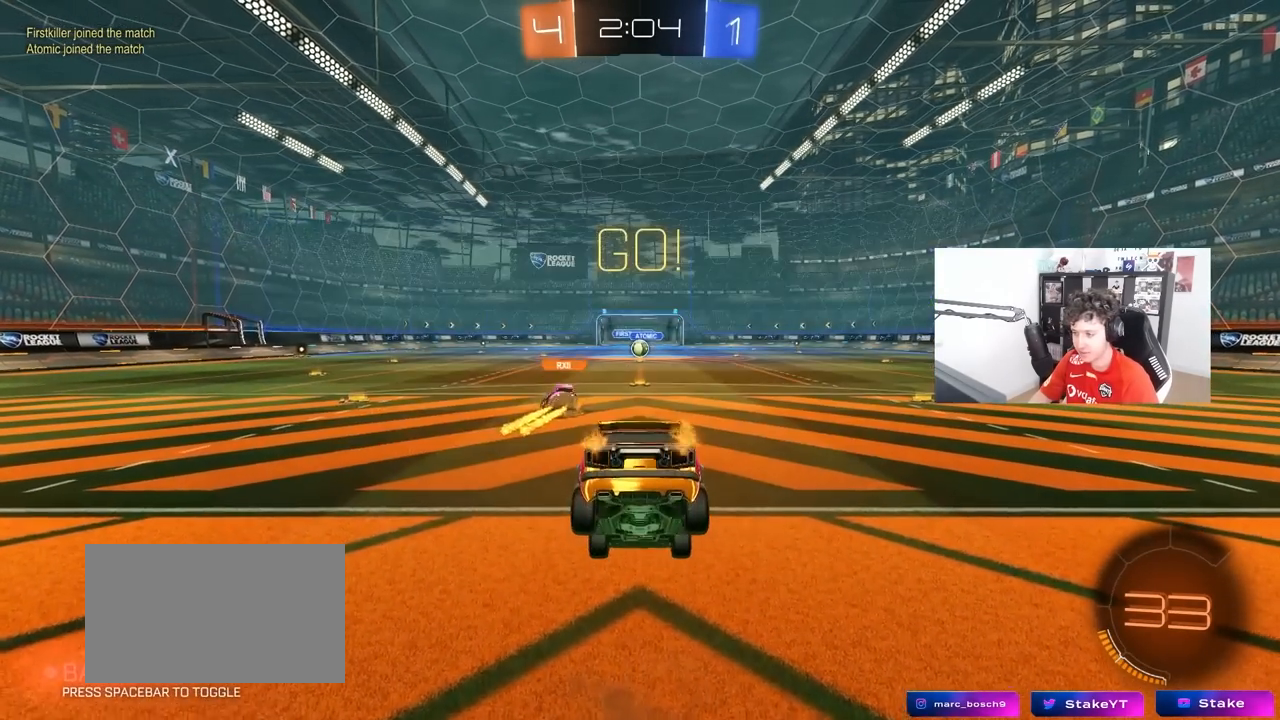
{"keys": ["w"], "mouse": [], "mouse_move": "still", "events": [[383, "s", "up"], [483, "w", "down"]]}
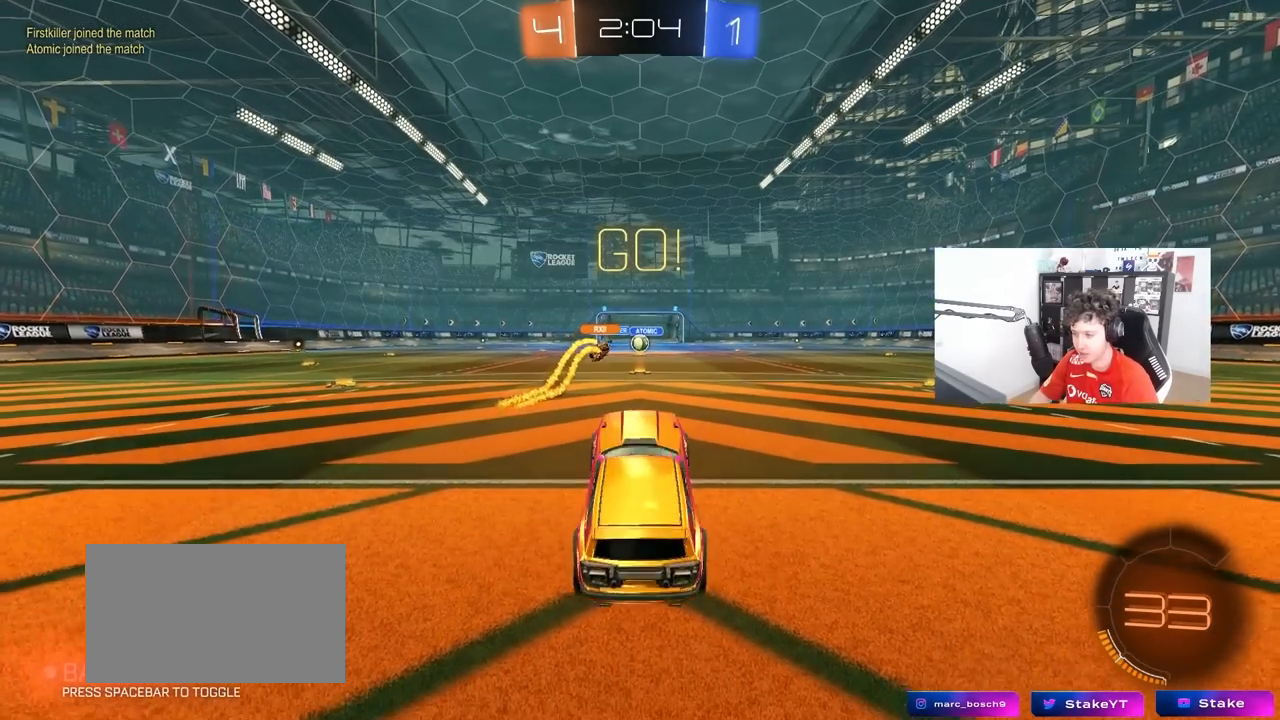
{"keys": [], "mouse": [], "mouse_move": "still", "events": [[67, "mouse_right", "down"], [167, "mouse_right", "up"], [167, "w", "up"], [217, "s", "down"], [400, "s", "up"]]}
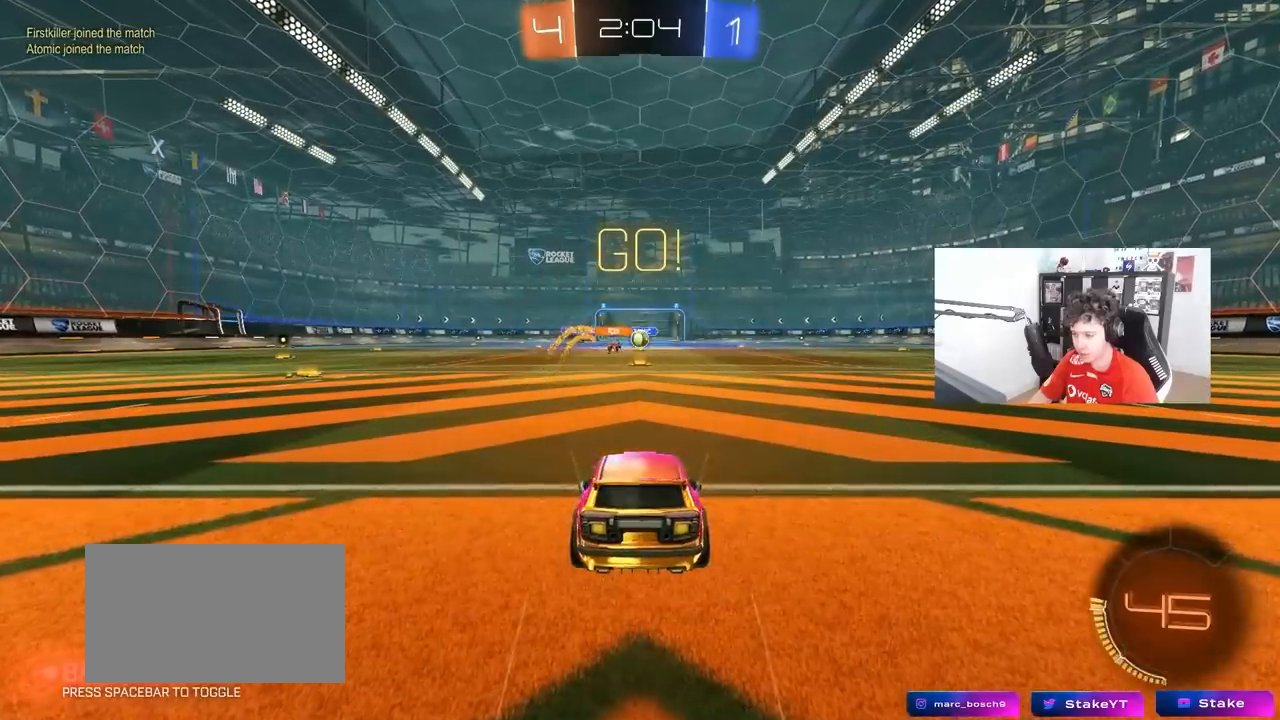
{"keys": ["w"], "mouse": [], "mouse_move": "still", "events": [[367, "w", "down"]]}
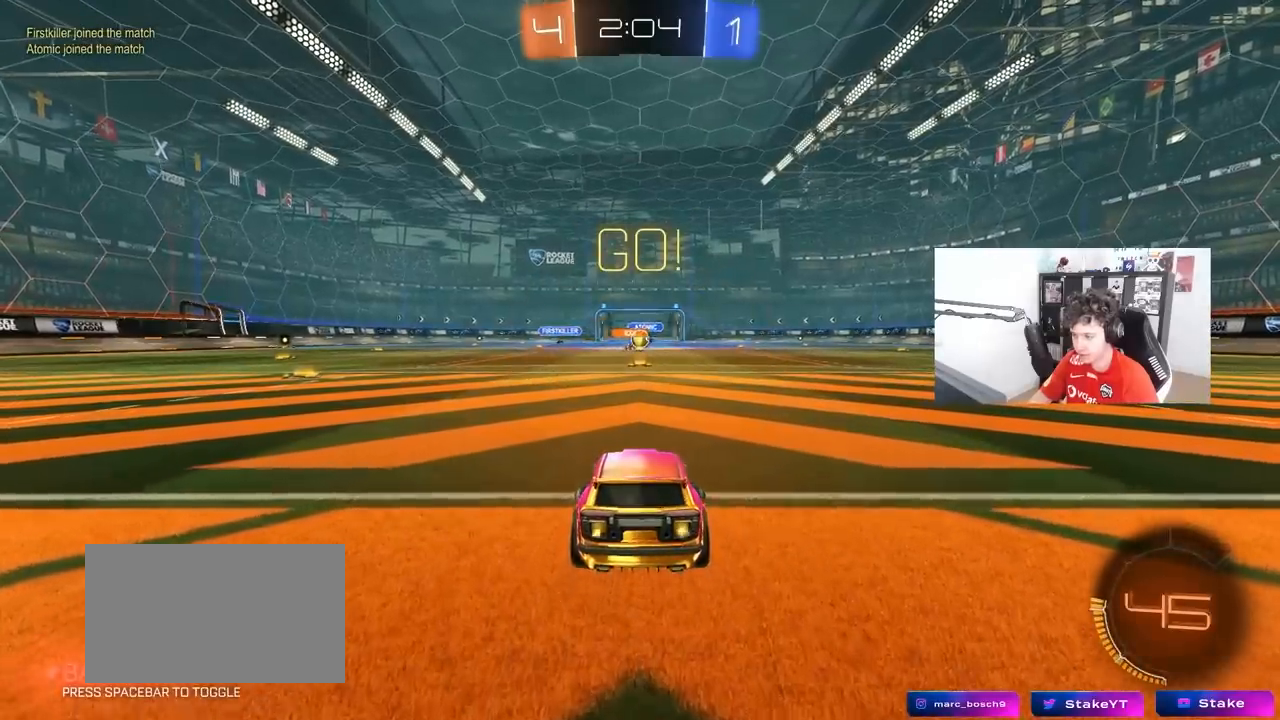
{"keys": ["a", "w"], "mouse": [], "mouse_move": "still", "events": [[300, "a", "down"]]}
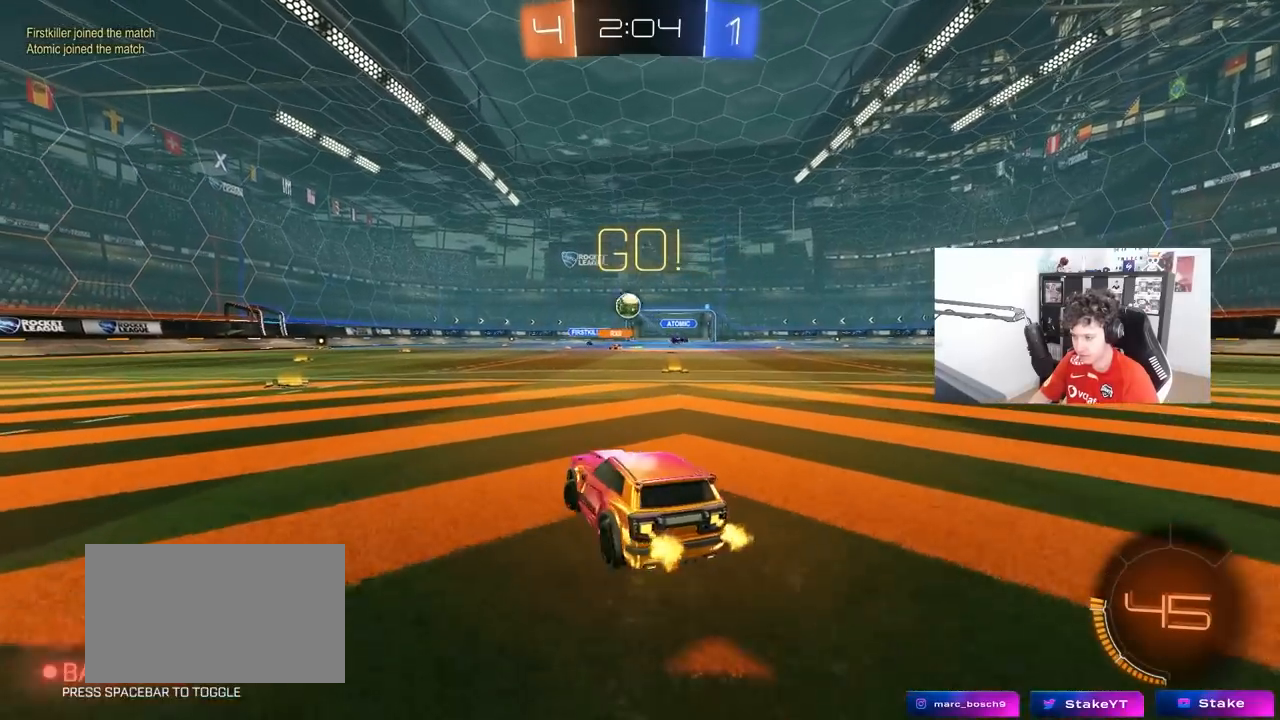
{"keys": ["d"], "mouse": ["left", "right"], "mouse_move": "still", "events": [[83, "shift", "down"], [167, "shift", "up"], [500, "a", "up"], [500, "d", "down"], [500, "mouse_left", "down"], [500, "mouse_right", "down"], [500, "w", "up"]]}
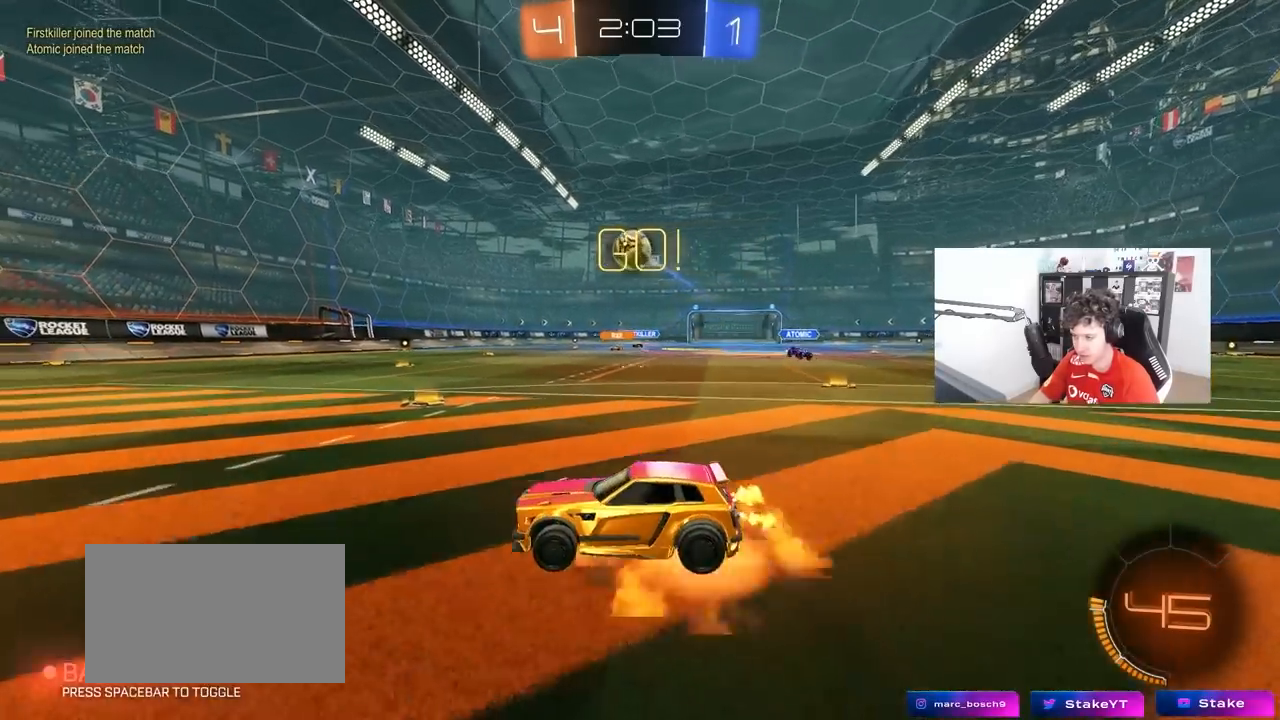
{"keys": ["a", "shift"], "mouse": ["left"], "mouse_move": "still", "events": [[83, "a", "down"], [83, "s", "down"], [83, "shift", "down"], [133, "a", "up"], [133, "d", "up"], [133, "shift", "up"], [167, "mouse_right", "up"], [183, "mouse_left", "up"], [183, "s", "up"], [233, "mouse_right", "down"], [333, "mouse_right", "up"], [367, "shift", "down"], [417, "a", "down"], [417, "mouse_left", "down"]]}
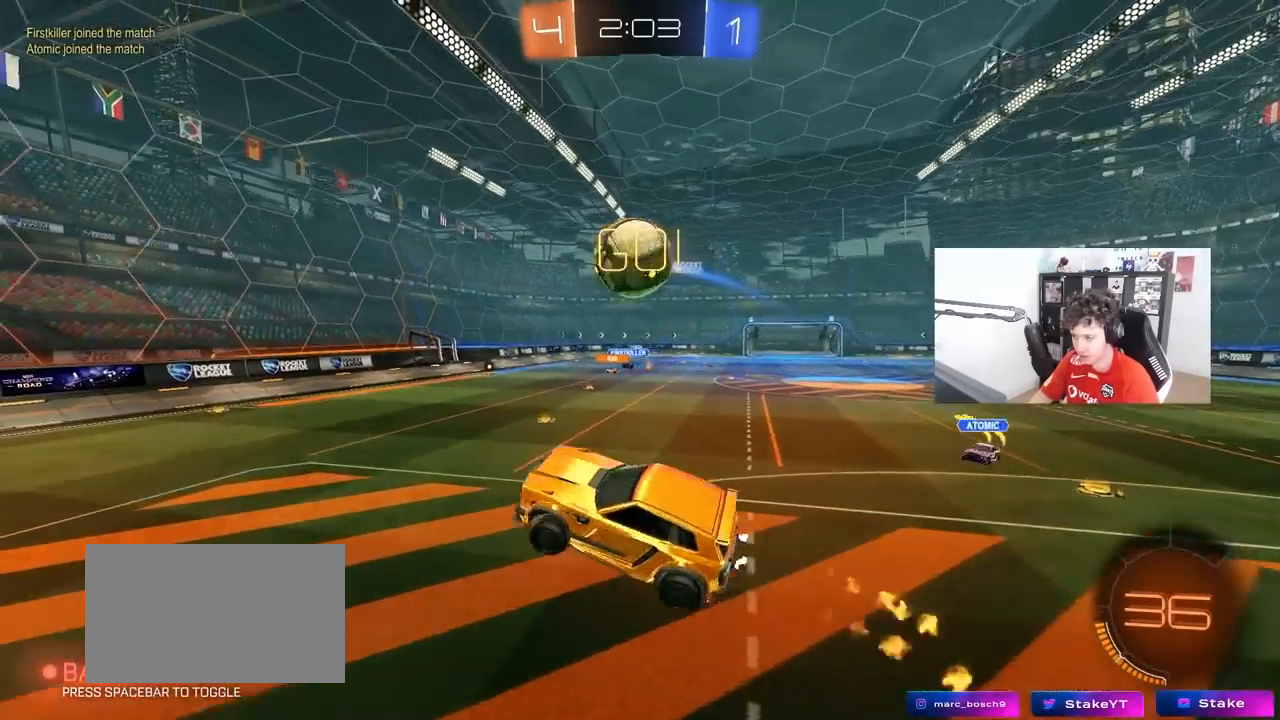
{"keys": ["a", "s", "shift"], "mouse": ["left"], "mouse_move": "still", "events": [[17, "mouse_left", "up"], [17, "w", "down"], [150, "d", "down"], [150, "shift", "up"], [300, "d", "up"], [383, "w", "up"], [433, "mouse_left", "down"], [433, "shift", "down"], [483, "s", "down"]]}
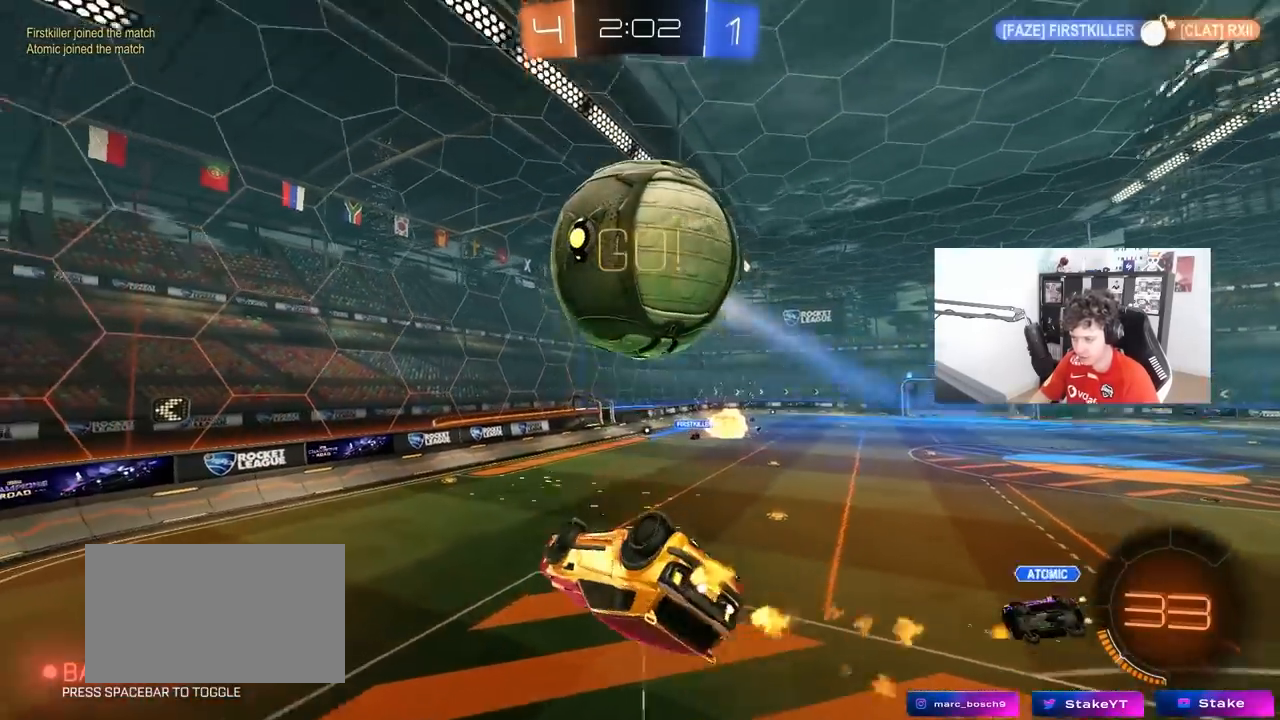
{"keys": ["a"], "mouse": [], "mouse_move": "still", "events": [[83, "space", "down"], [117, "mouse_left", "up"], [117, "s", "up"], [217, "space", "up"], [267, "w", "down"], [400, "shift", "up"], [450, "w", "up"]]}
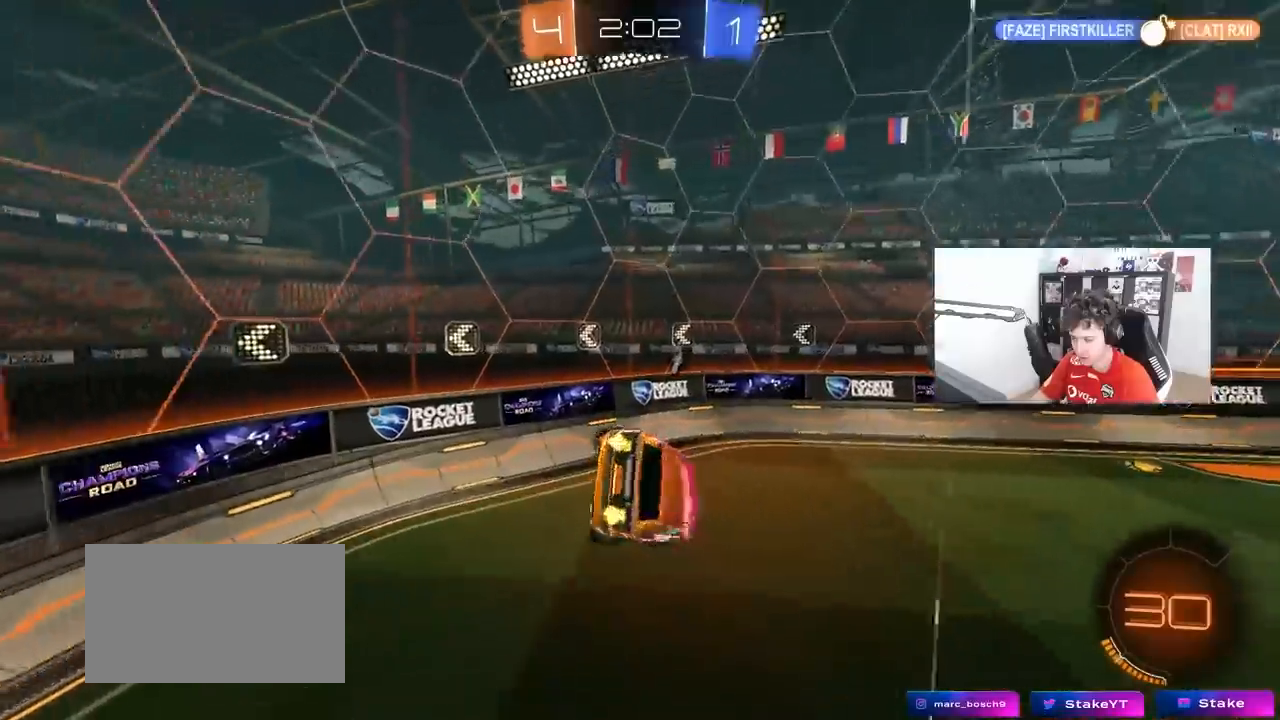
{"keys": [], "mouse": [], "mouse_move": "still", "events": [[83, "shift", "down"], [233, "a", "up"], [233, "shift", "up"], [283, "s", "down"], [417, "s", "up"]]}
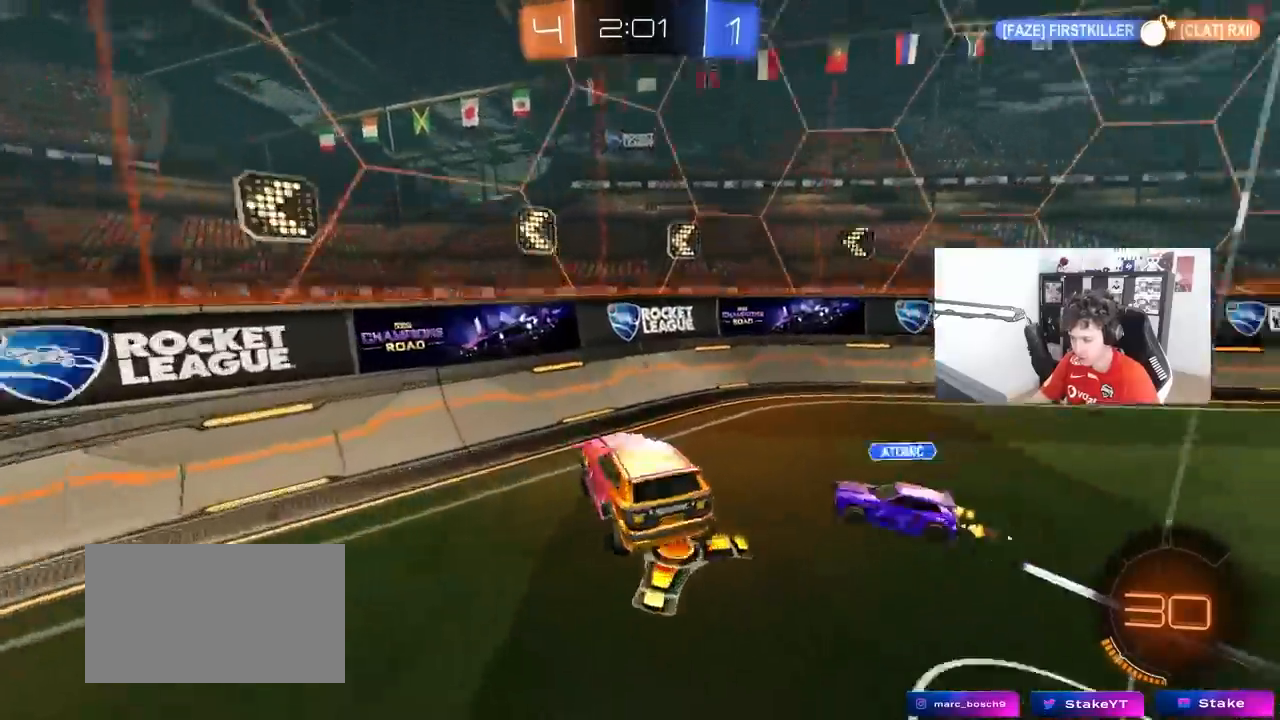
{"keys": ["a", "w"], "mouse": [], "mouse_move": "still", "events": [[17, "a", "down"], [17, "space", "down"], [17, "w", "down"], [150, "space", "up"]]}
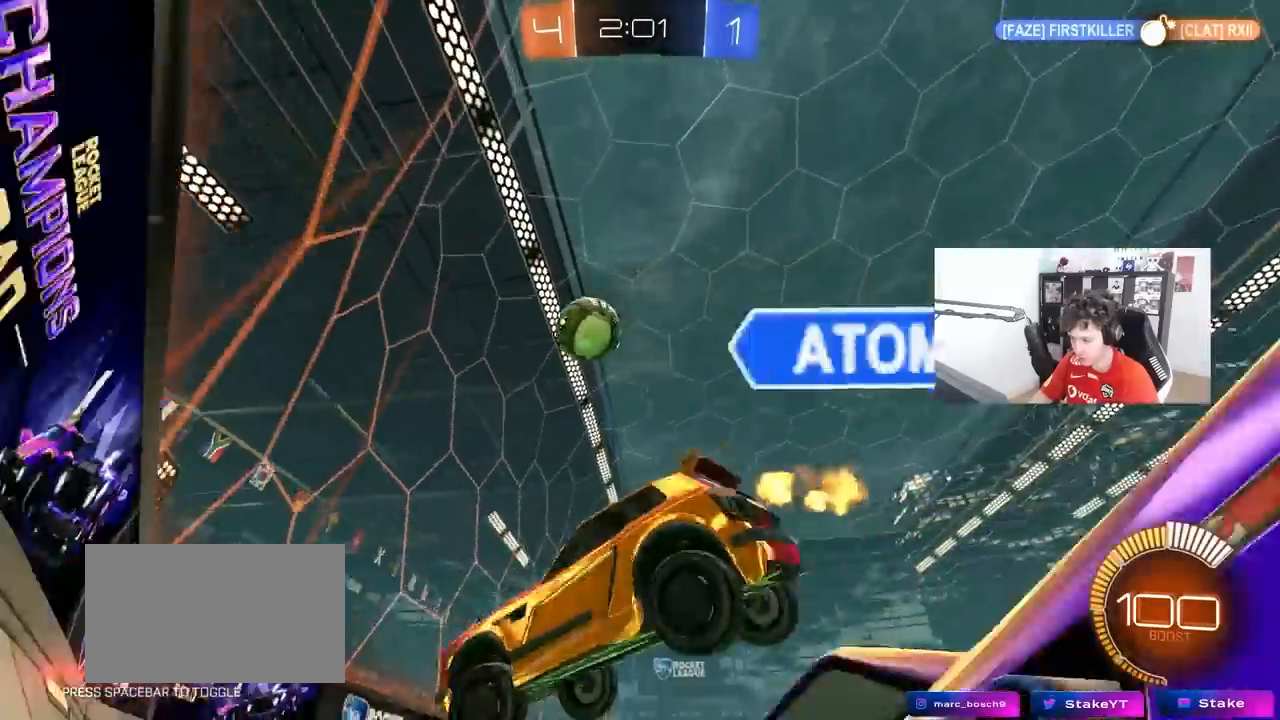
{"keys": ["d", "s"], "mouse": [], "mouse_move": "still", "events": [[67, "w", "up"], [167, "a", "up"], [167, "d", "down"], [300, "shift", "down"], [333, "w", "down"], [350, "shift", "up"], [450, "w", "up"], [500, "s", "down"]]}
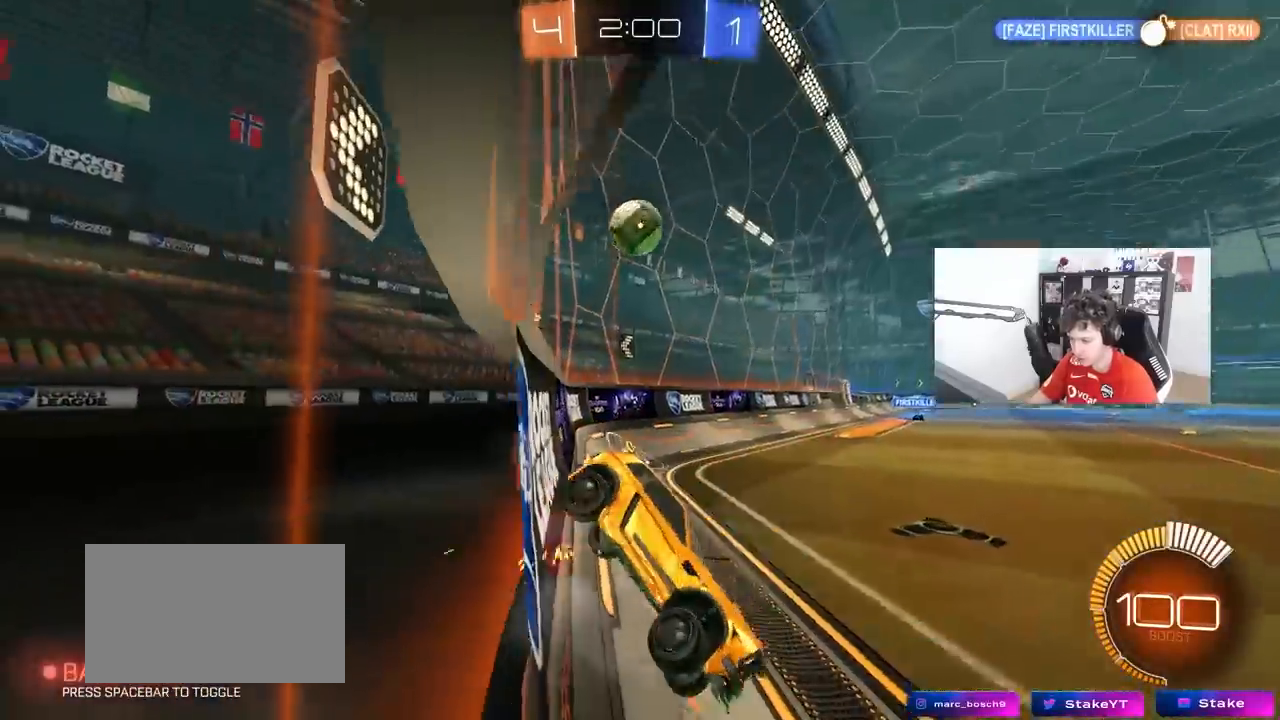
{"keys": ["w"], "mouse": ["left"], "mouse_move": "still", "events": [[133, "s", "up"], [233, "mouse_left", "down"], [233, "w", "down"], [417, "d", "up"]]}
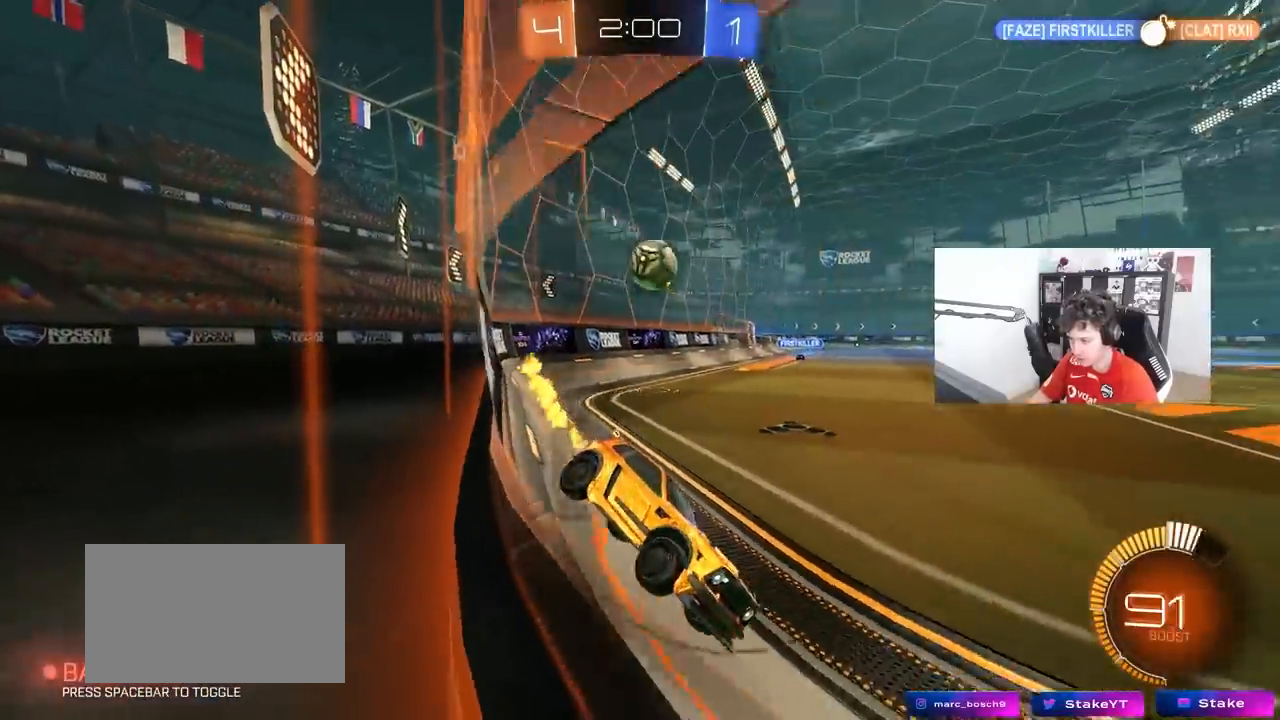
{"keys": ["a", "w"], "mouse": [], "mouse_move": "still", "events": [[50, "a", "down"], [50, "mouse_left", "up"], [100, "shift", "down"], [250, "shift", "up"]]}
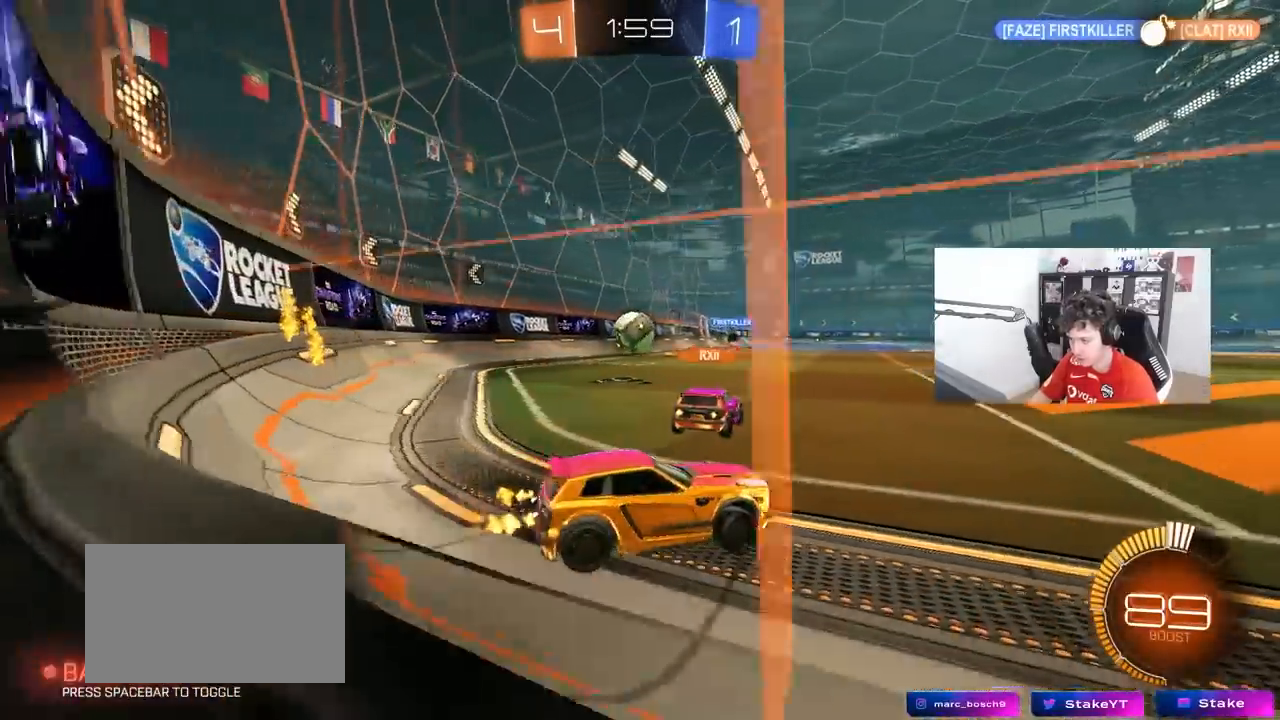
{"keys": ["d", "w"], "mouse": ["left"], "mouse_move": "still", "events": [[33, "d", "down"], [83, "a", "up"], [83, "w", "up"], [317, "shift", "down"], [350, "mouse_left", "down"], [350, "shift", "up"], [350, "w", "down"]]}
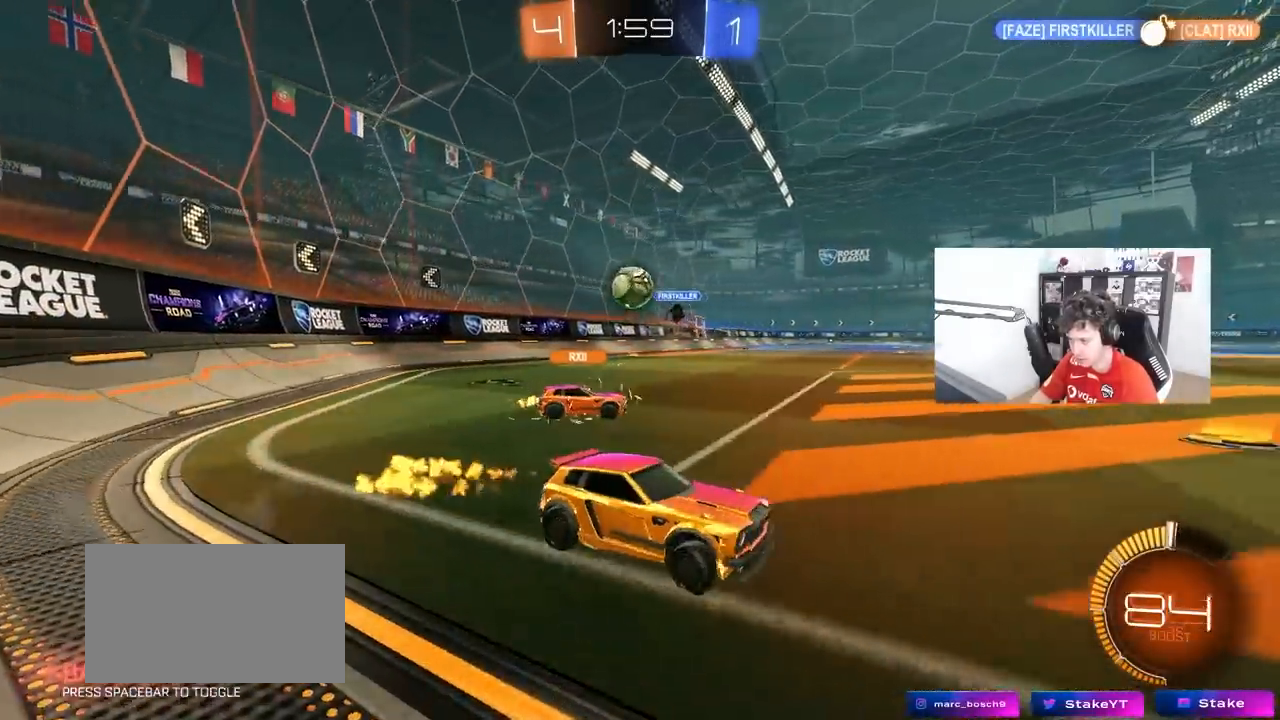
{"keys": ["w"], "mouse": ["left"], "mouse_move": "still", "events": [[233, "d", "up"]]}
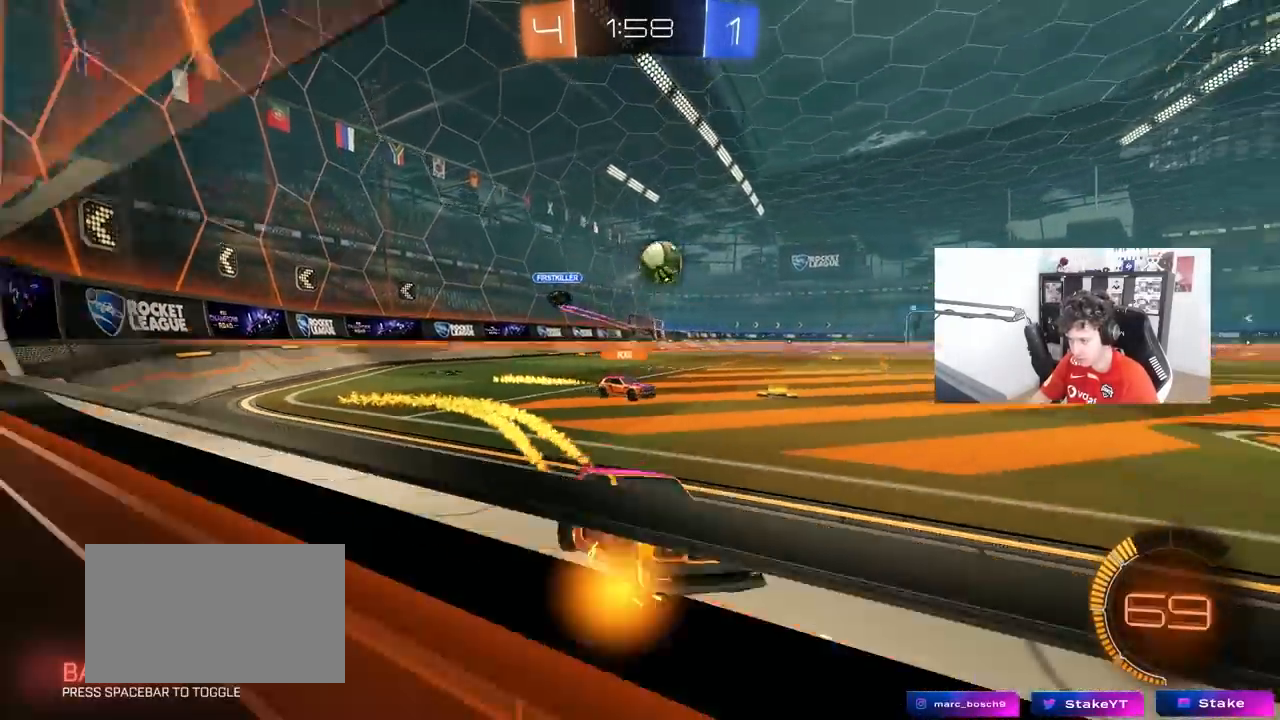
{"keys": ["d"], "mouse": ["left"], "mouse_move": "still", "events": [[17, "a", "down"], [250, "a", "up"], [383, "d", "down"], [433, "w", "up"]]}
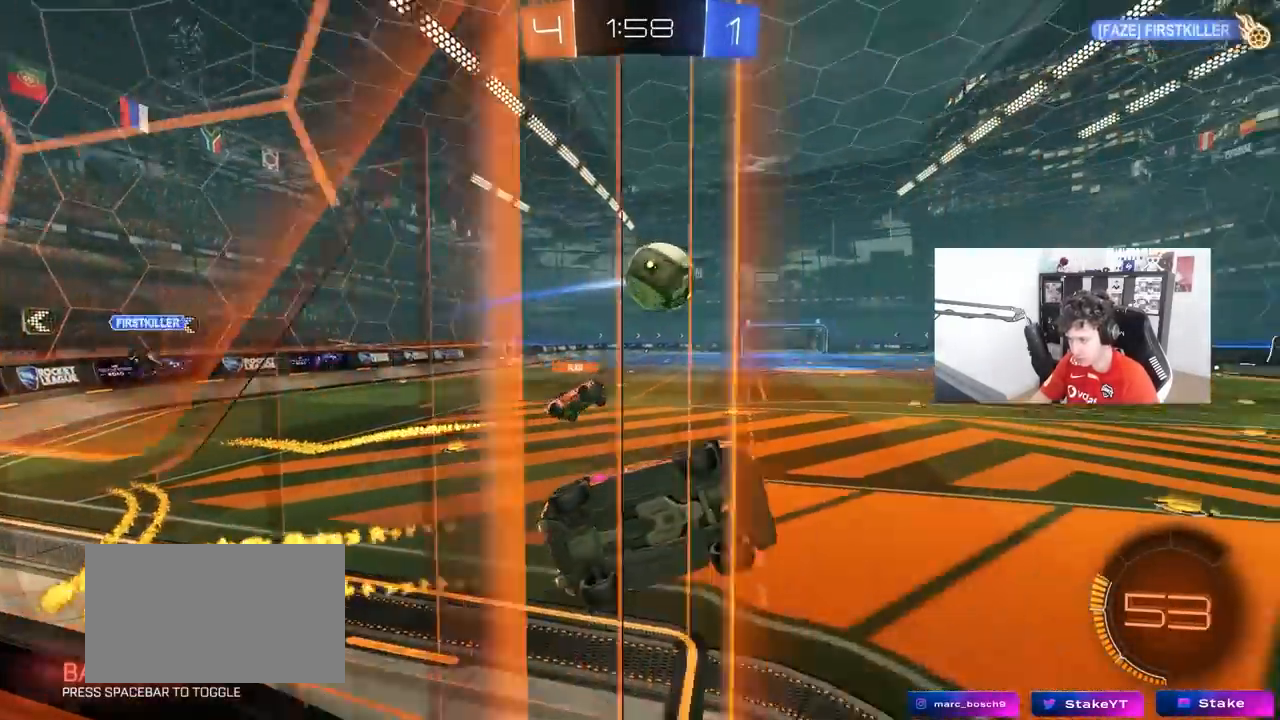
{"keys": ["a", "shift"], "mouse": [], "mouse_move": "still", "events": [[33, "d", "up"], [67, "a", "down"], [217, "mouse_right", "down"], [317, "shift", "down"], [350, "mouse_right", "up"], [500, "mouse_left", "up"]]}
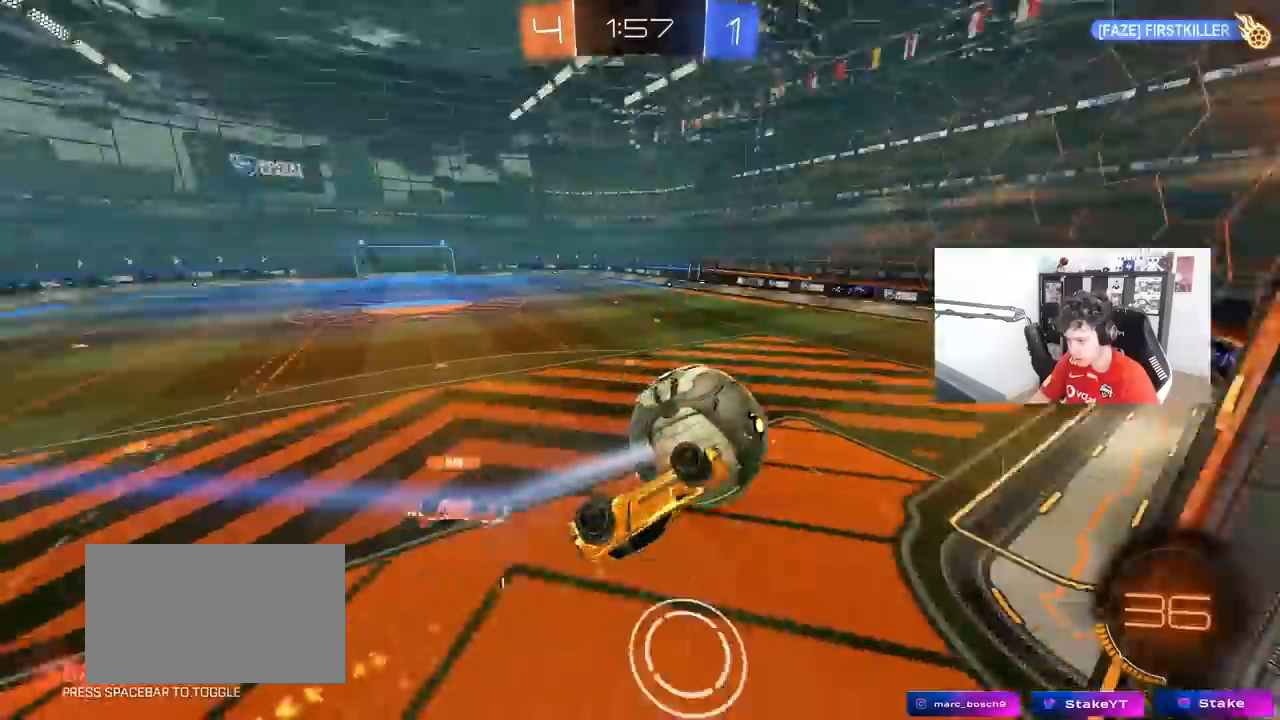
{"keys": ["s"], "mouse": [], "mouse_move": "still", "events": [[233, "shift", "up"], [367, "s", "down"], [467, "a", "up"]]}
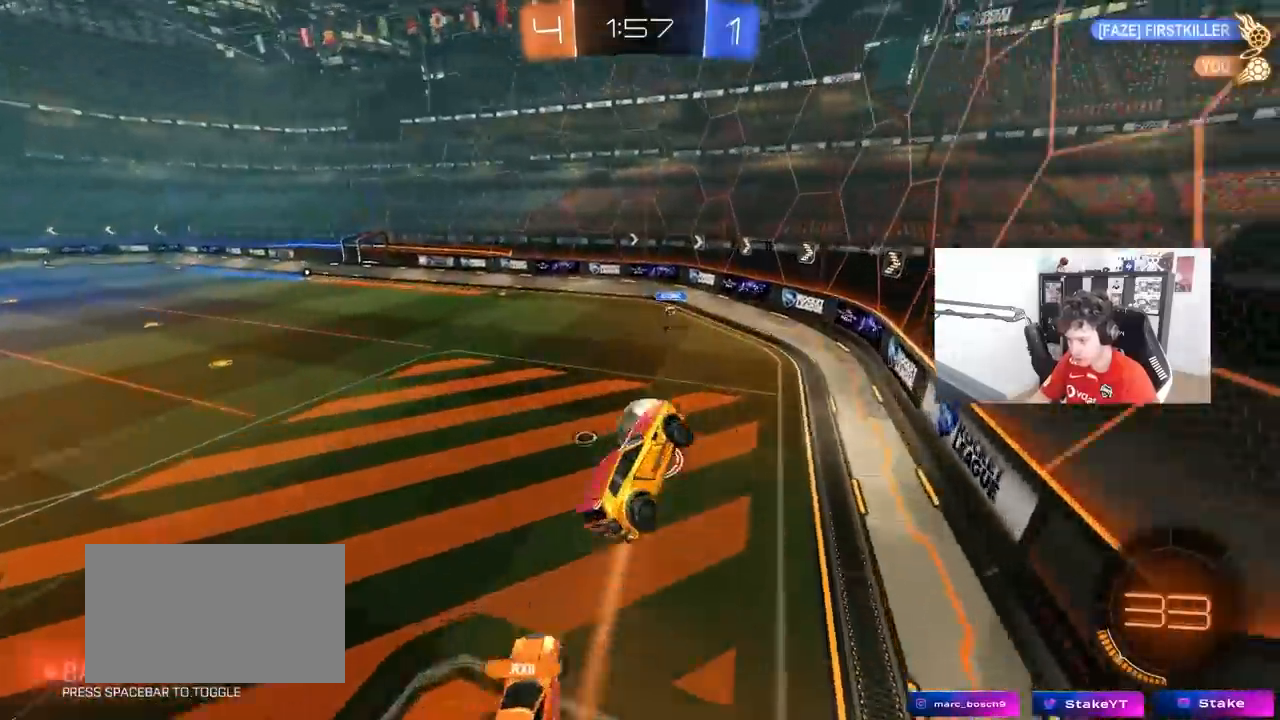
{"keys": [], "mouse": [], "mouse_move": "still", "events": [[17, "a", "down"], [100, "a", "up"], [150, "d", "down"], [200, "s", "up"], [200, "shift", "down"], [300, "shift", "up"], [433, "d", "up"]]}
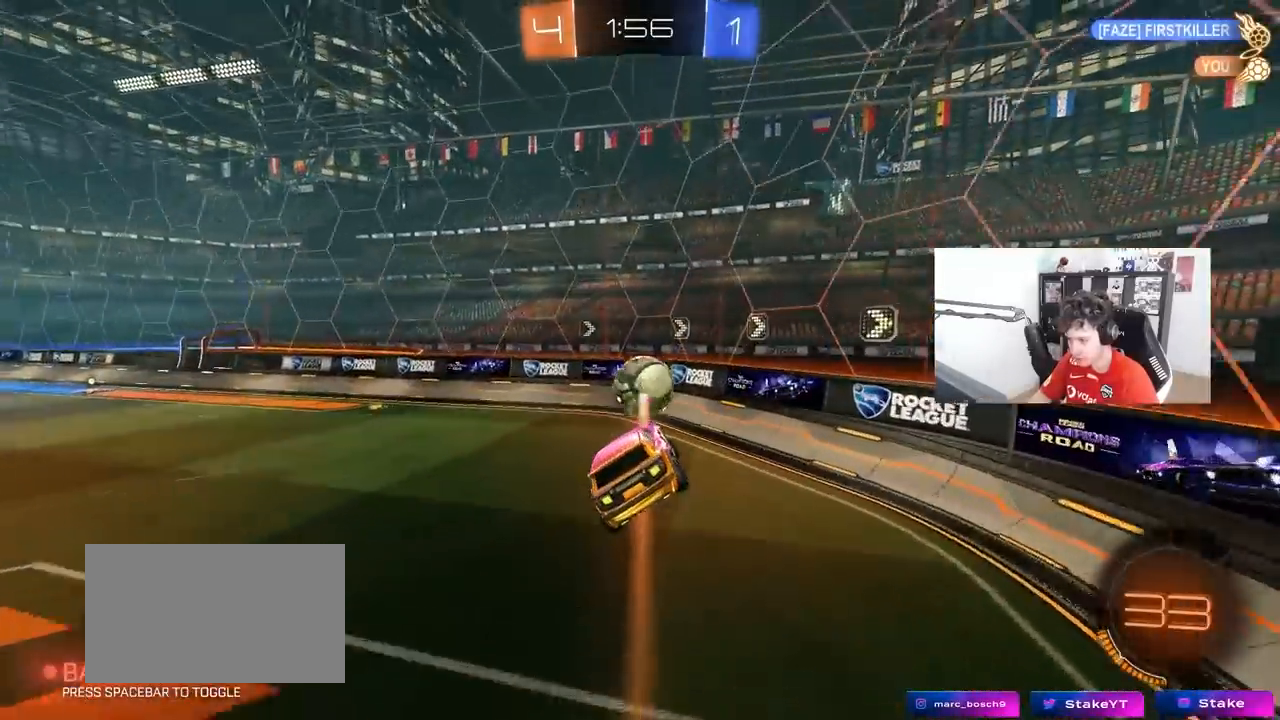
{"keys": ["d", "w"], "mouse": [], "mouse_move": "still", "events": [[67, "d", "down"], [67, "w", "down"], [117, "d", "up"], [117, "w", "up"], [450, "d", "down"], [500, "w", "down"]]}
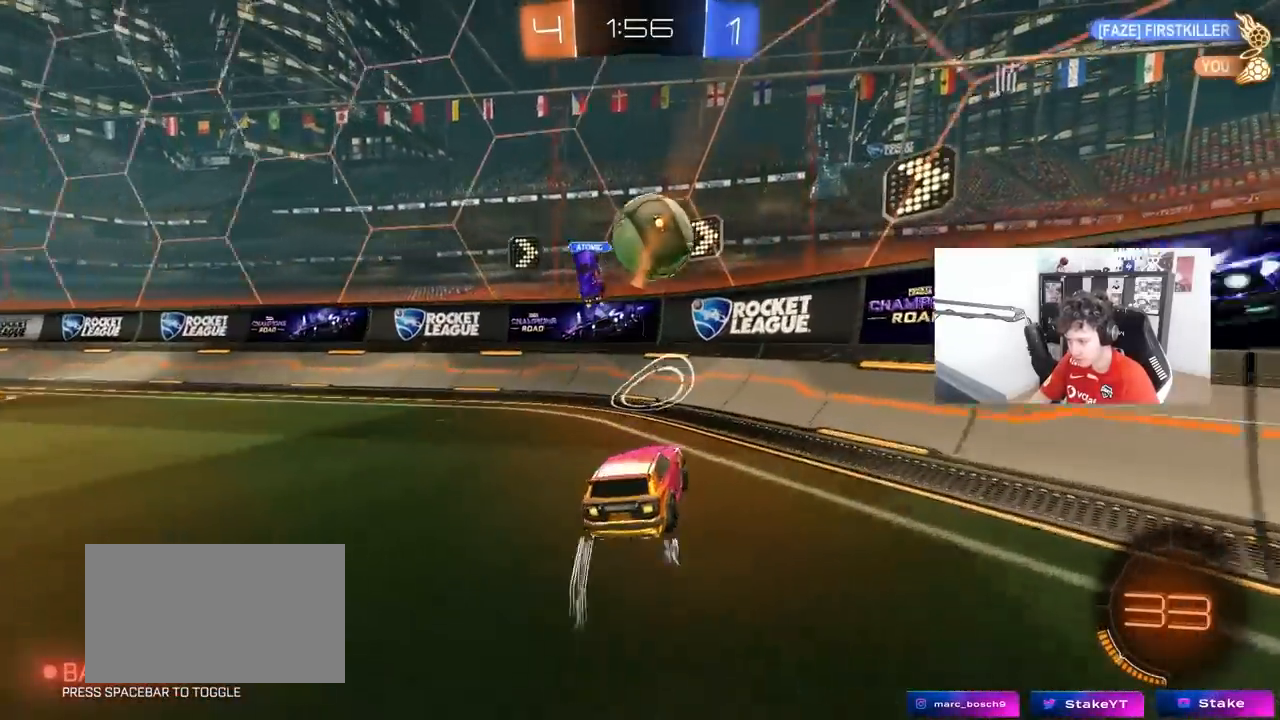
{"keys": ["d", "w"], "mouse": [], "mouse_move": "still", "events": [[83, "shift", "down"], [183, "shift", "up"], [367, "shift", "down"], [467, "shift", "up"]]}
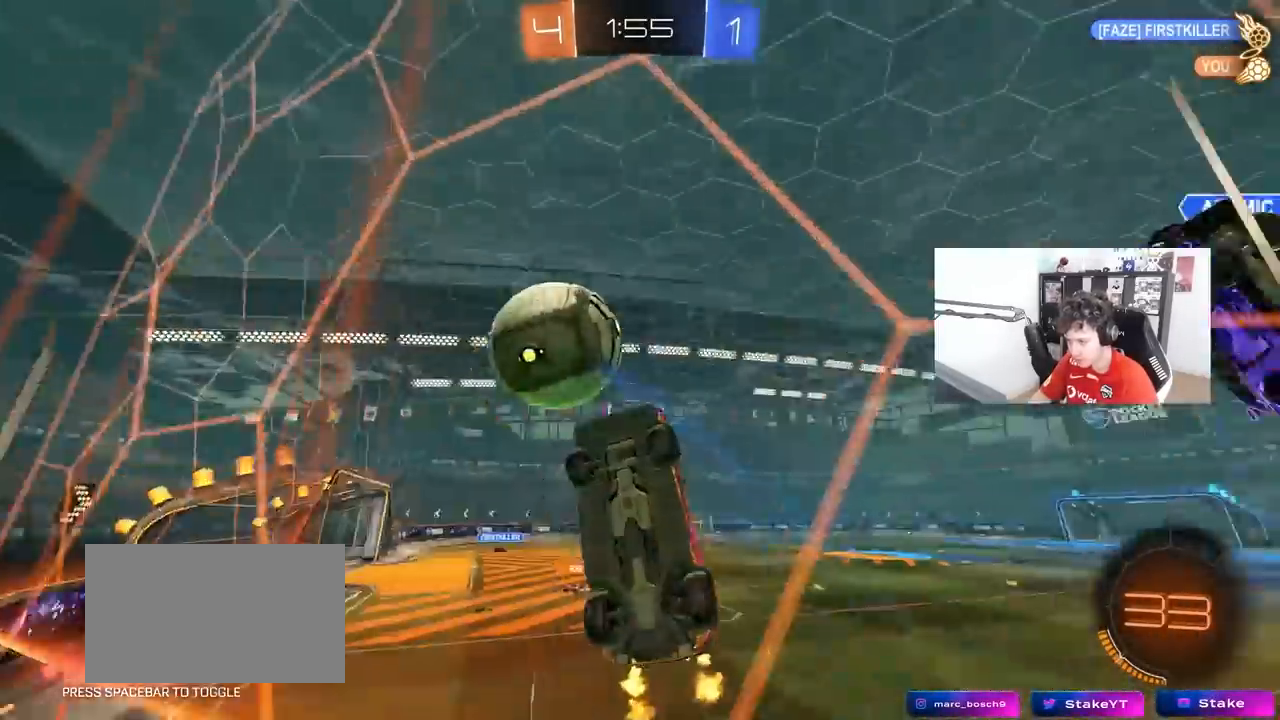
{"keys": ["a", "s", "shift"], "mouse": ["right"], "mouse_move": "down", "events": [[383, "mouse_right", "down"], [433, "a", "down"], [433, "d", "up"], [433, "s", "down"], [433, "w", "up"], [483, "shift", "down"]]}
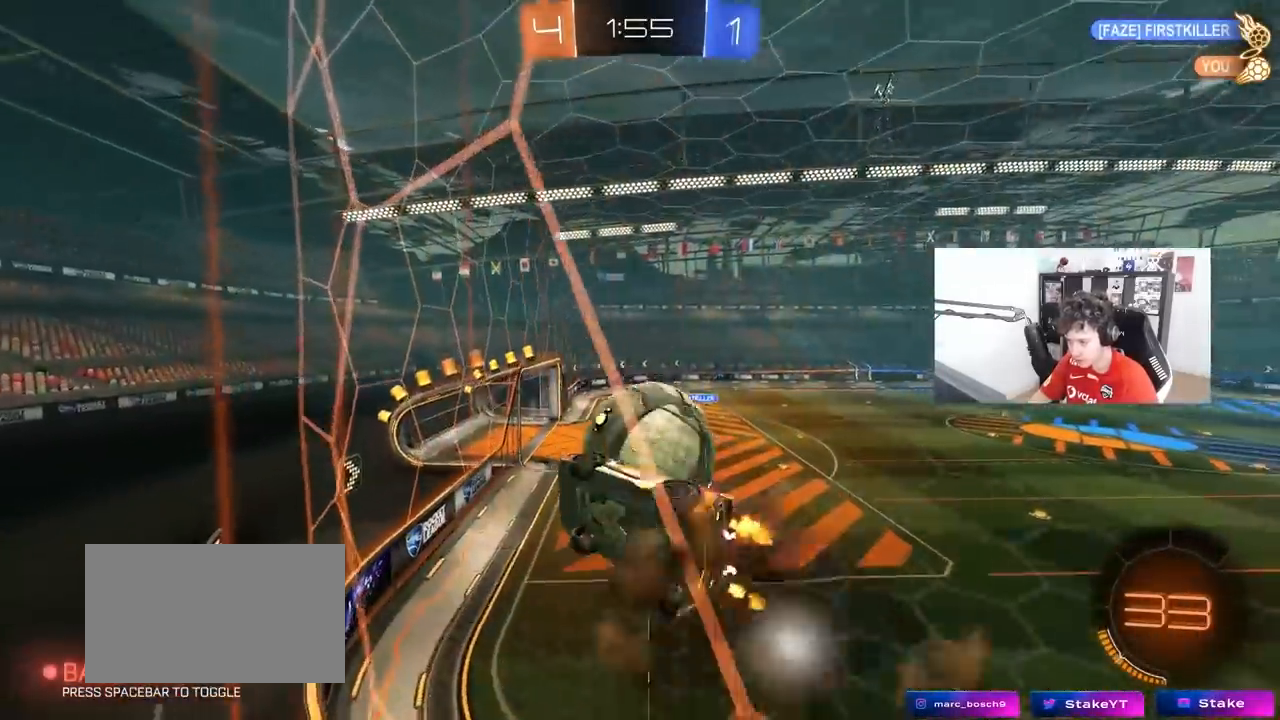
{"keys": ["d", "s", "shift"], "mouse": [], "mouse_move": "still", "events": [[33, "a", "up"], [33, "d", "down"], [33, "mouse_left", "down"], [67, "d", "up"], [67, "mouse_left", "up"], [67, "mouse_right", "up"], [67, "s", "up"], [117, "shift", "up"], [167, "d", "down"], [217, "d", "up"], [217, "mouse_left", "down"], [317, "d", "down"], [317, "shift", "down"], [317, "w", "down"], [350, "mouse_right", "down"], [400, "mouse_left", "up"], [450, "s", "down"], [450, "w", "up"], [500, "mouse_right", "up"]]}